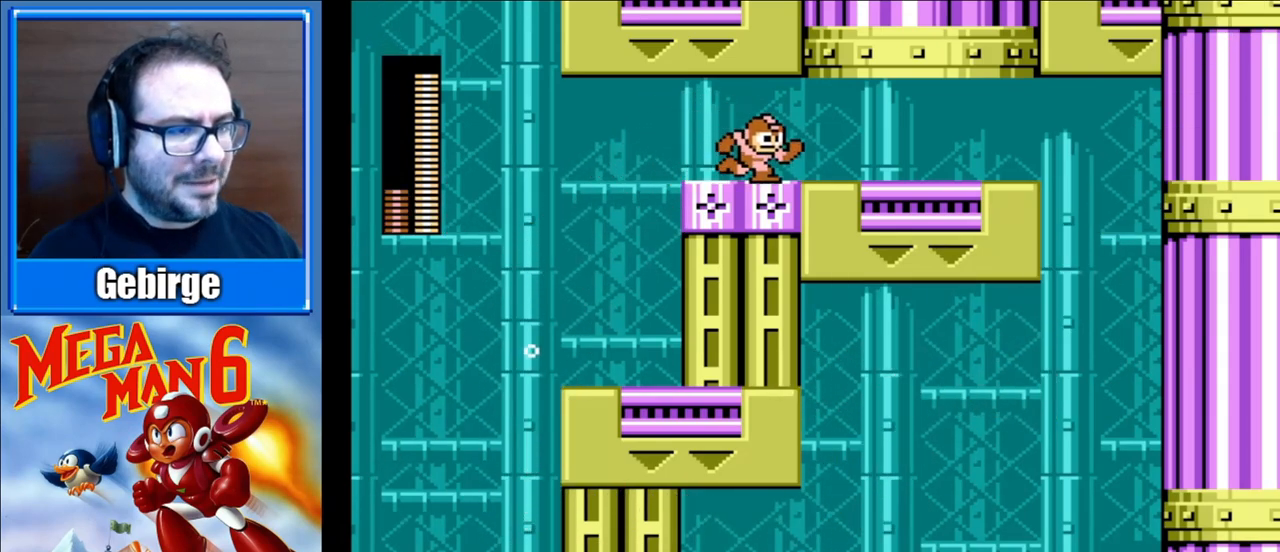
Gameplay with a controller (Nintendo layout); each line is a JSON object with the inputs held at the frame after it. "events" lists button and stick changes between this image and that frame as [ms after this image, input, new state], when the widget could be followed in between. Not read: L3 R3.
{"buttons": ["A", "DPAD_DOWN", "DPAD_RIGHT"], "events": [[350, "DPAD_DOWN", "down"], [417, "A", "down"], [450, "DPAD_RIGHT", "up"], [467, "DPAD_RIGHT", "down"]]}
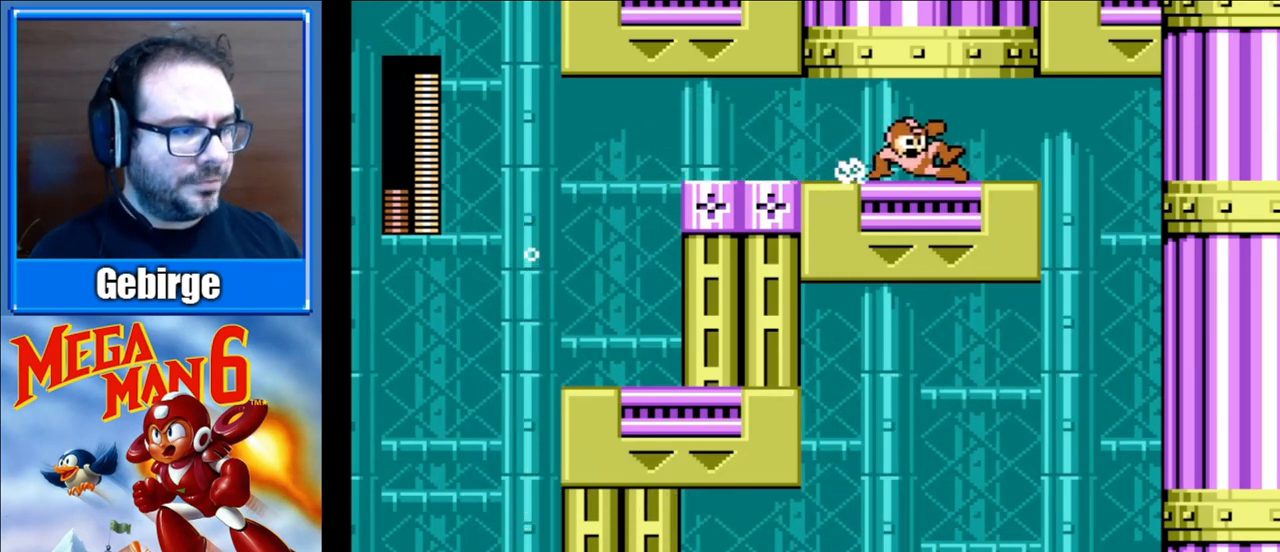
{"buttons": [], "events": [[383, "A", "up"], [383, "DPAD_RIGHT", "up"], [500, "DPAD_DOWN", "up"]]}
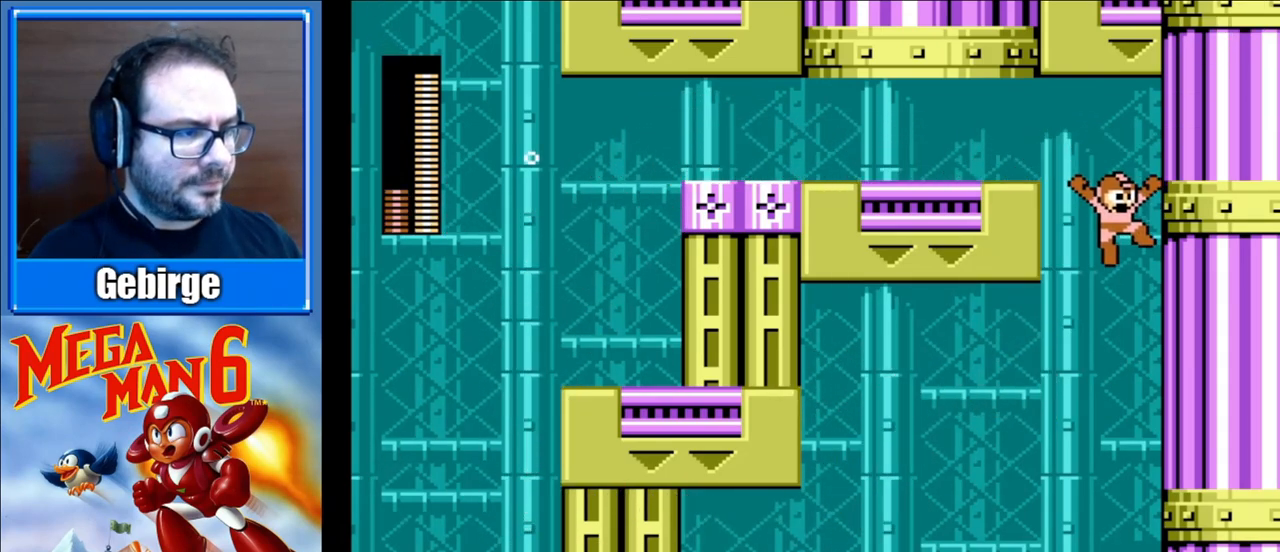
{"buttons": ["DPAD_DOWN", "DPAD_LEFT"], "events": [[100, "DPAD_LEFT", "down"], [200, "DPAD_DOWN", "down"]]}
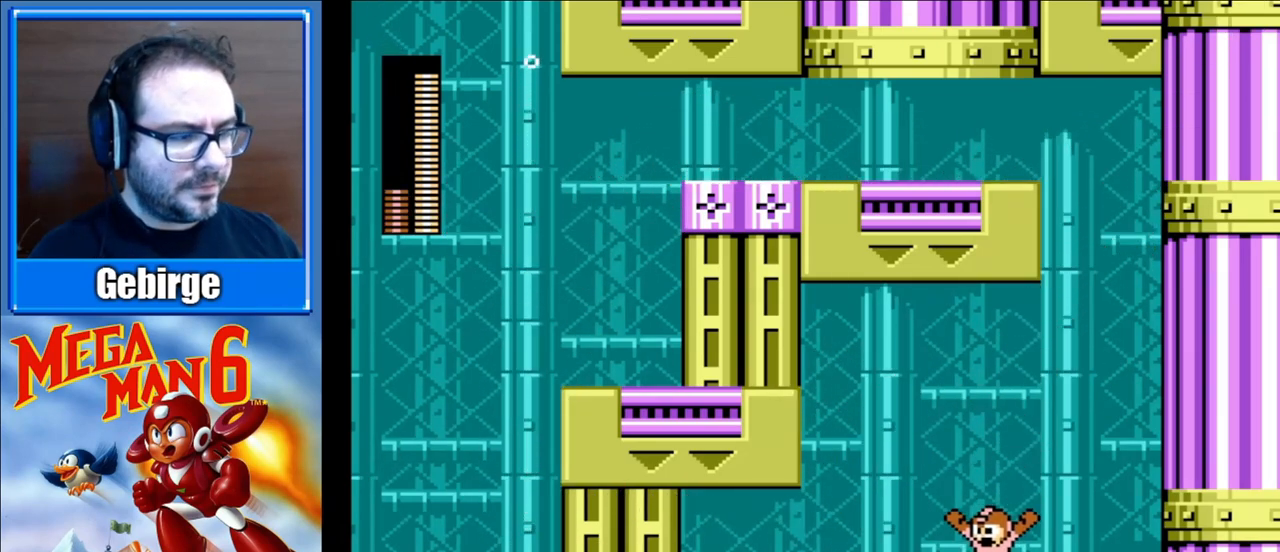
{"buttons": ["A", "DPAD_DOWN", "DPAD_LEFT"], "events": [[83, "A", "down"]]}
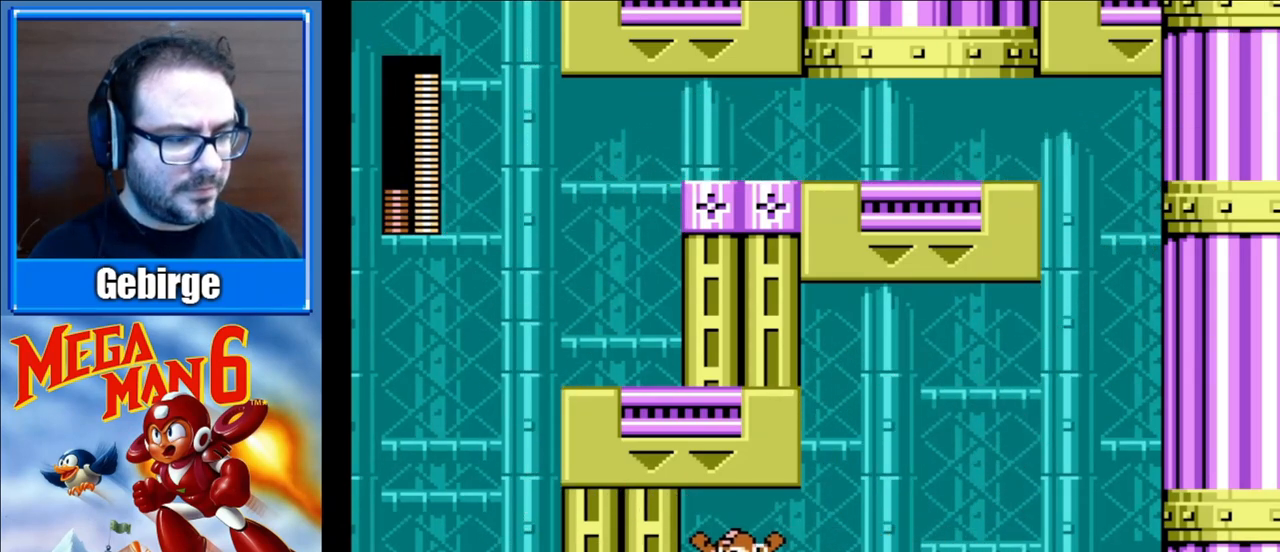
{"buttons": [], "events": [[17, "A", "up"], [33, "DPAD_LEFT", "up"], [67, "DPAD_DOWN", "up"], [83, "DPAD_RIGHT", "down"], [233, "DPAD_RIGHT", "up"]]}
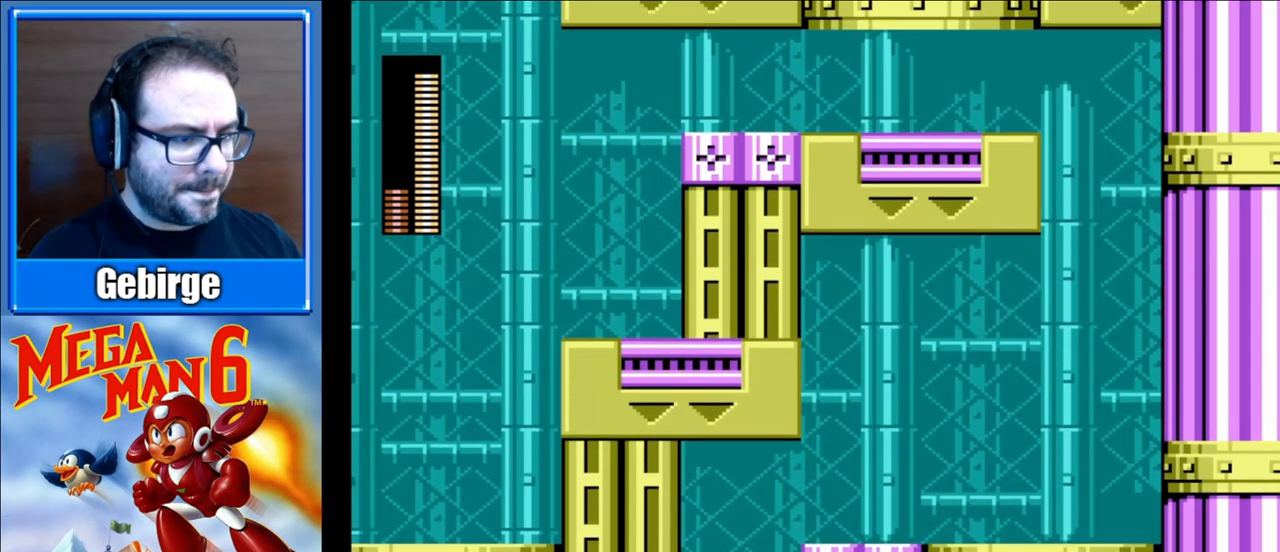
{"buttons": [], "events": []}
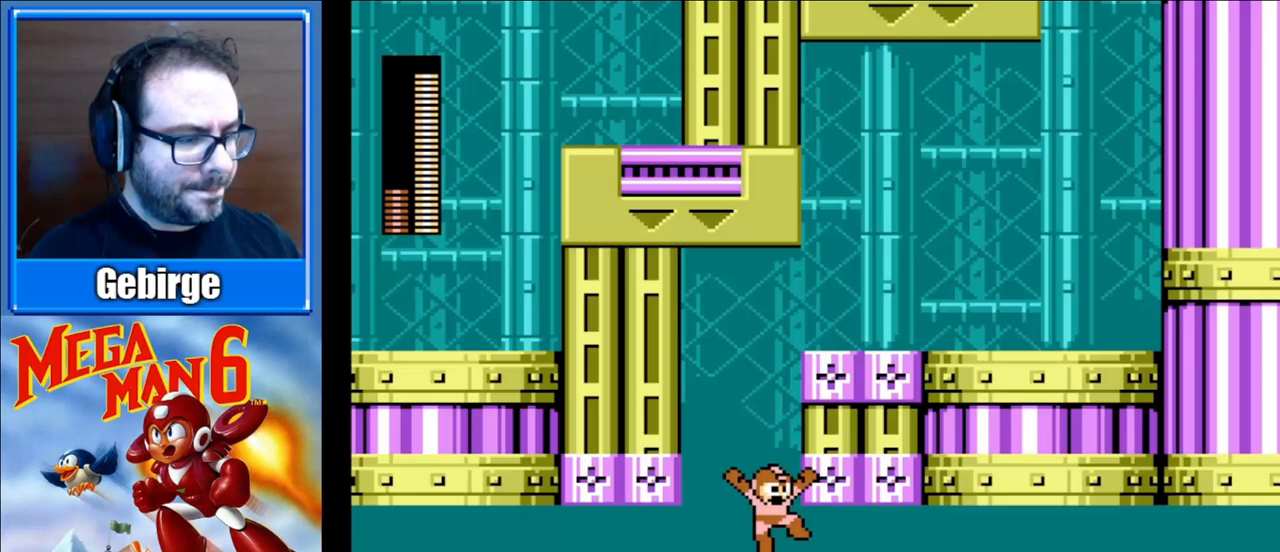
{"buttons": [], "events": []}
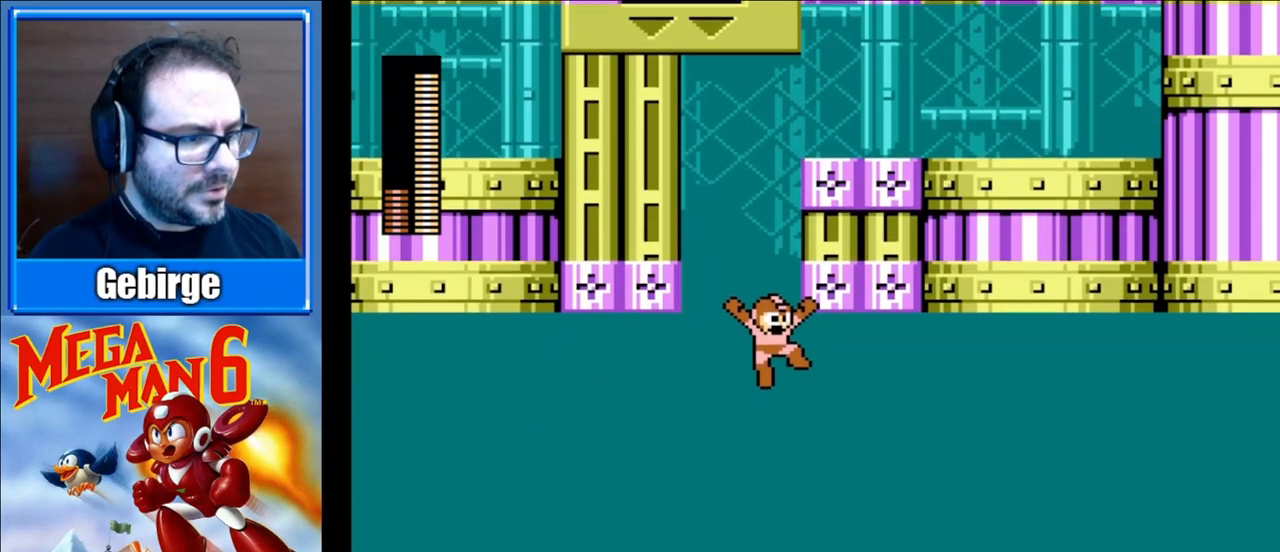
{"buttons": [], "events": []}
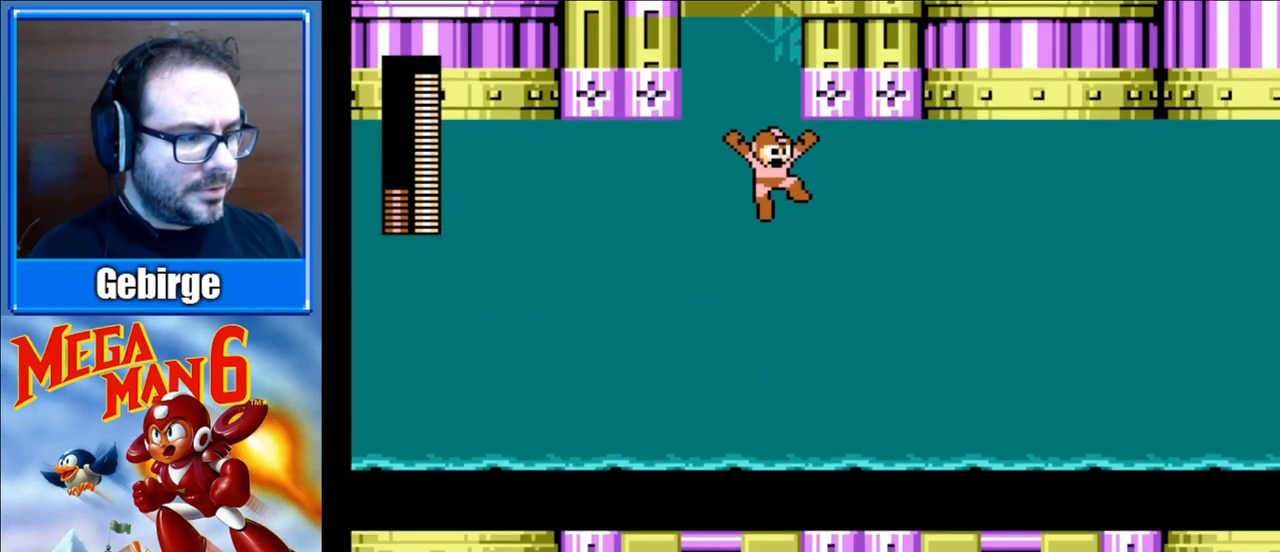
{"buttons": ["DPAD_RIGHT"], "events": [[183, "DPAD_RIGHT", "down"]]}
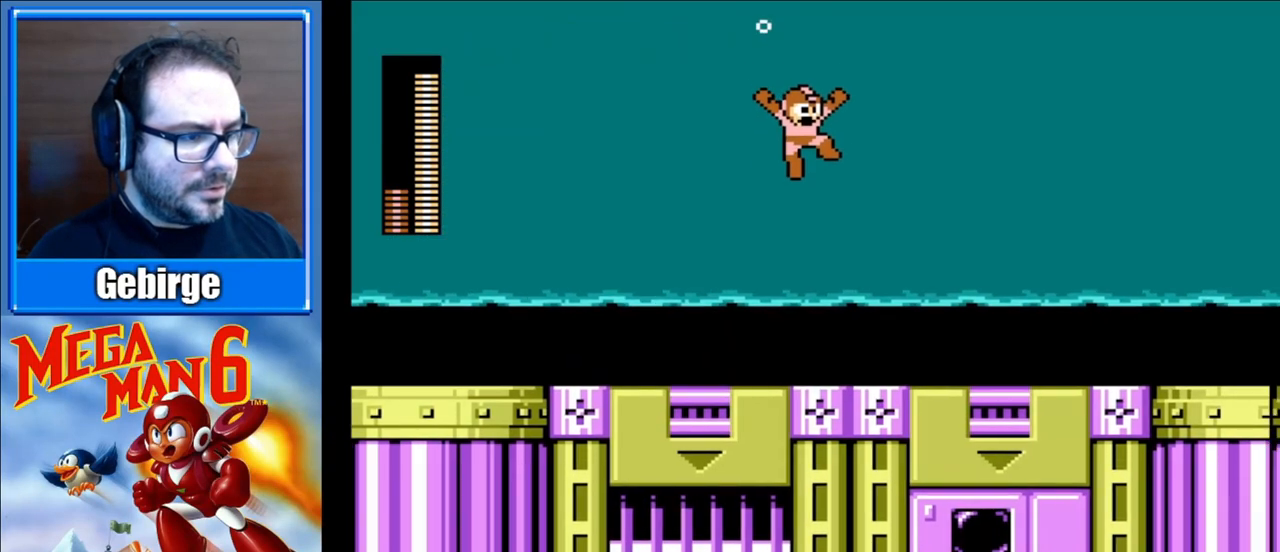
{"buttons": [], "events": [[183, "START", "down"], [283, "DPAD_RIGHT", "up"], [350, "START", "up"]]}
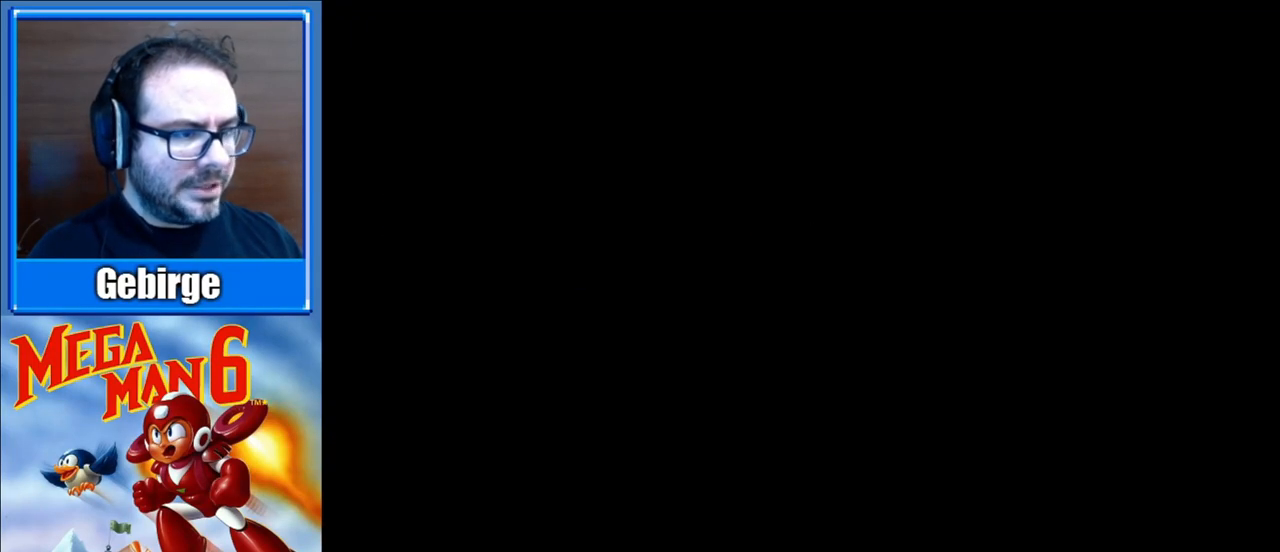
{"buttons": [], "events": []}
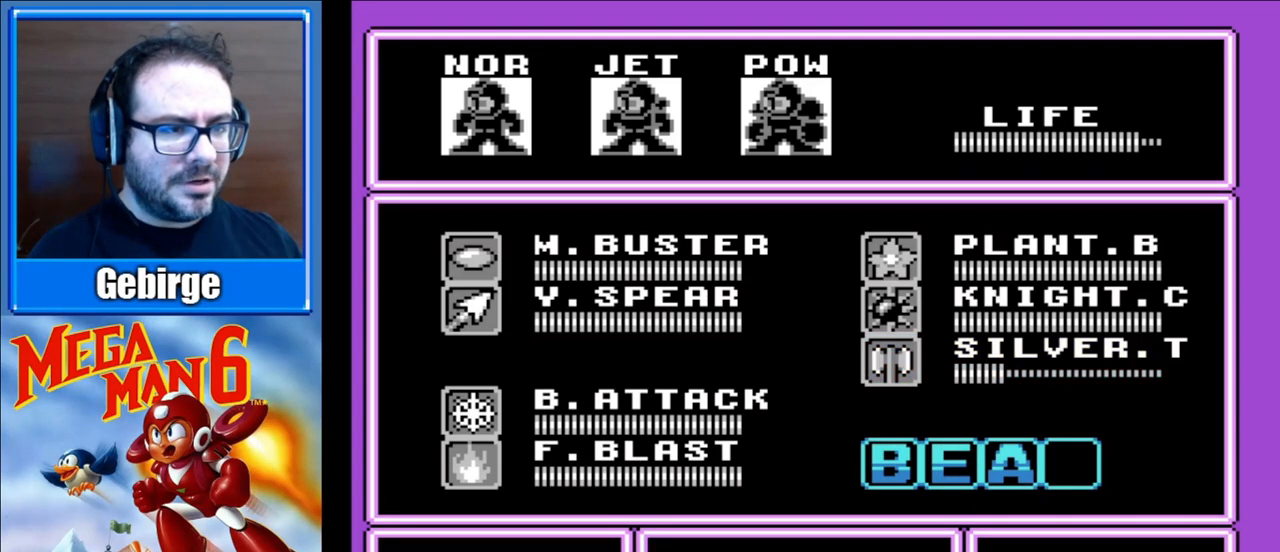
{"buttons": [], "events": []}
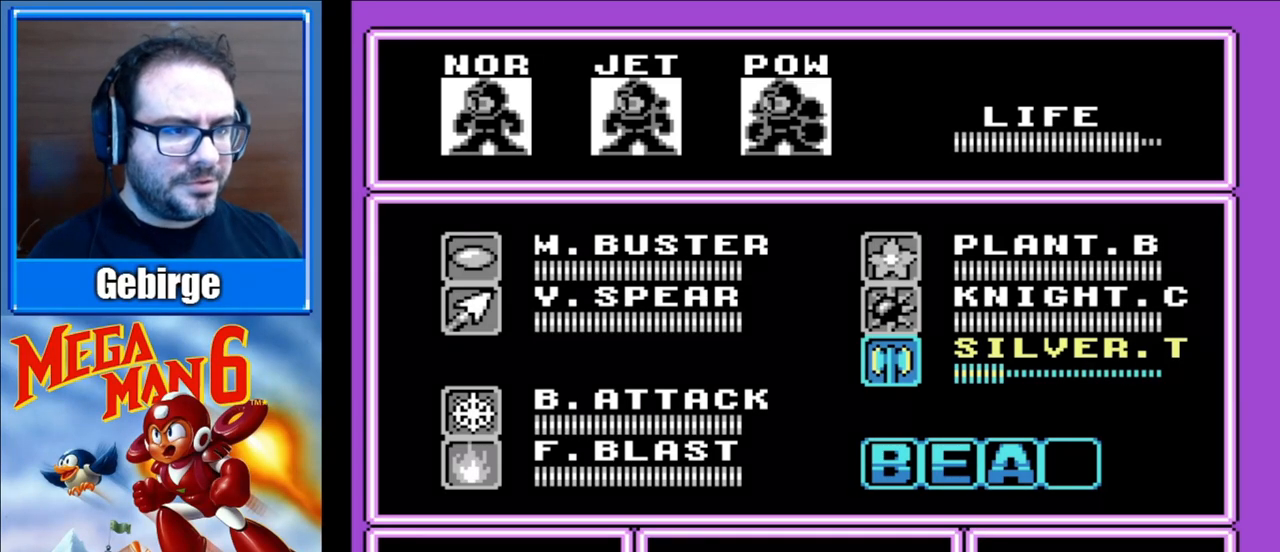
{"buttons": [], "events": [[17, "DPAD_UP", "down"], [100, "DPAD_UP", "up"], [200, "DPAD_UP", "down"], [267, "DPAD_UP", "up"], [333, "DPAD_UP", "down"], [467, "DPAD_UP", "up"]]}
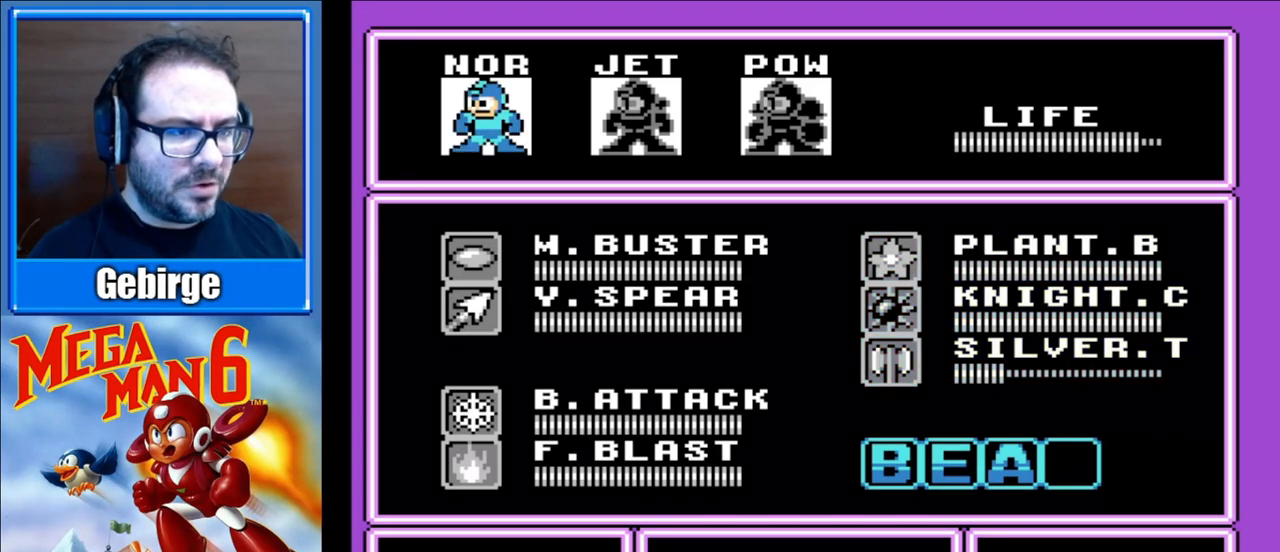
{"buttons": ["START"], "events": [[217, "DPAD_RIGHT", "down"], [317, "DPAD_RIGHT", "up"], [350, "START", "down"]]}
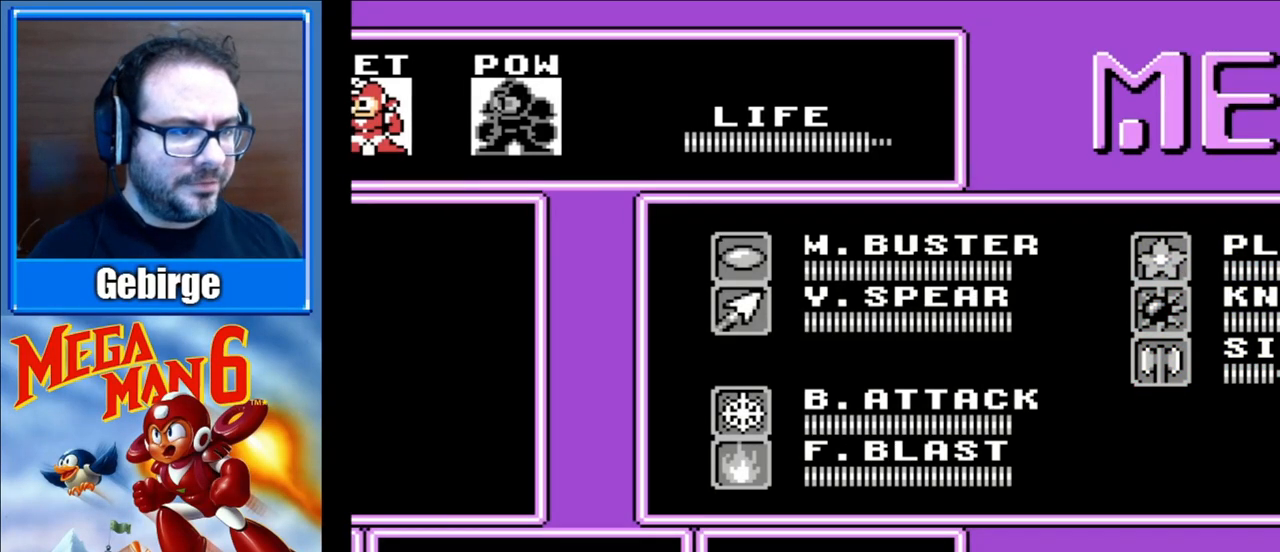
{"buttons": [], "events": [[33, "START", "up"], [133, "START", "down"], [267, "START", "up"], [333, "START", "down"], [450, "START", "up"]]}
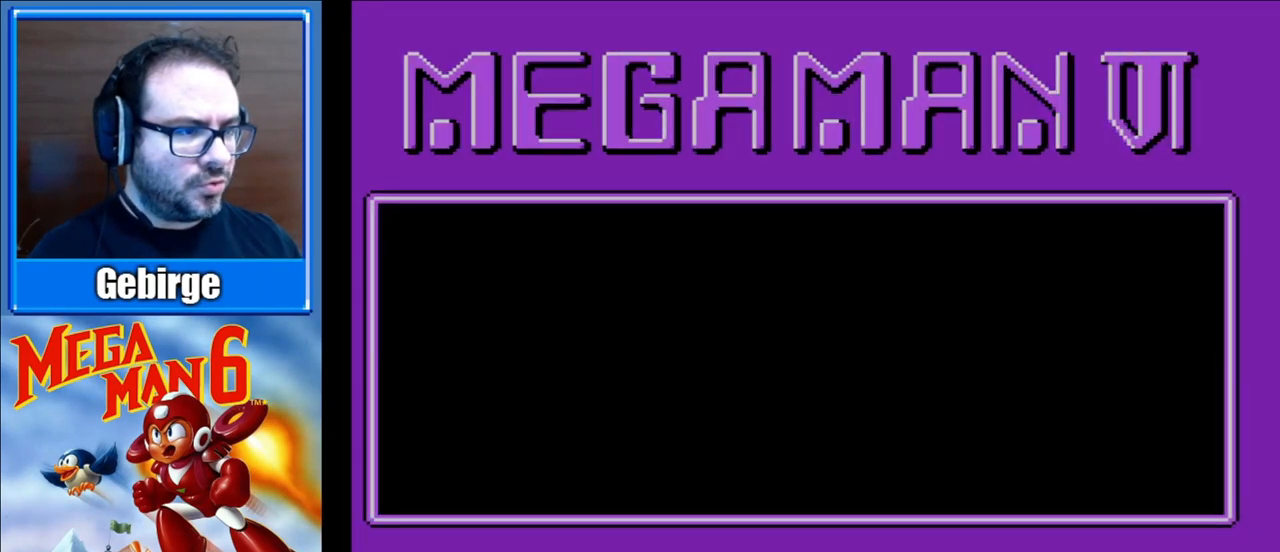
{"buttons": ["B", "DPAD_RIGHT"], "events": [[17, "START", "down"], [117, "START", "up"], [183, "START", "down"], [267, "START", "up"], [333, "DPAD_RIGHT", "down"], [383, "B", "down"]]}
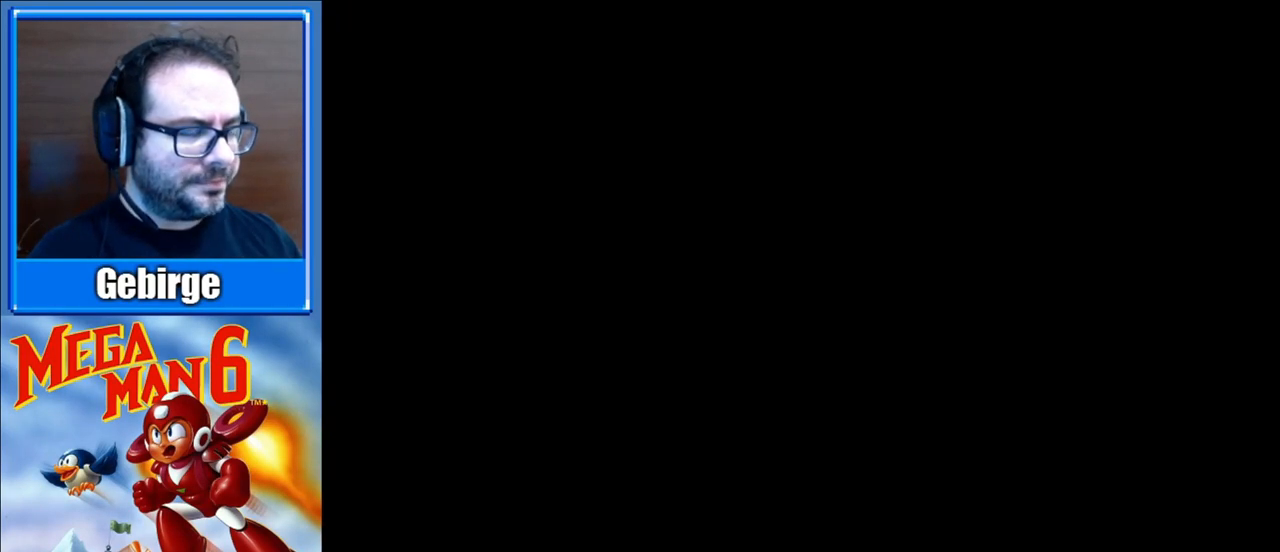
{"buttons": ["B", "DPAD_RIGHT"], "events": []}
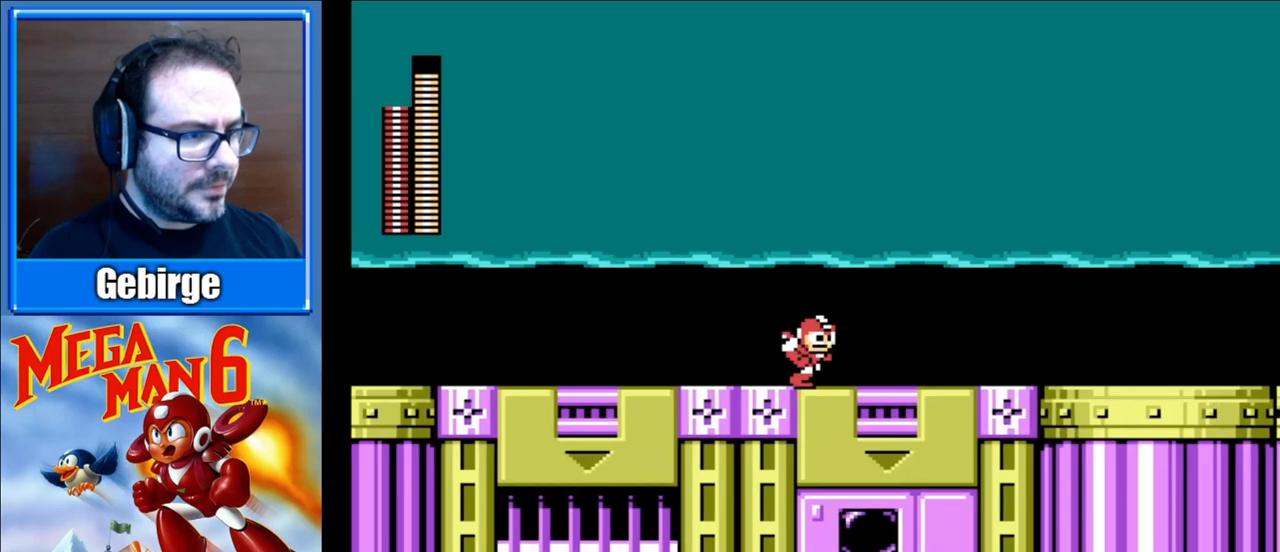
{"buttons": ["DPAD_RIGHT"], "events": [[167, "B", "up"], [250, "B", "down"], [333, "B", "up"], [417, "B", "down"], [483, "B", "up"]]}
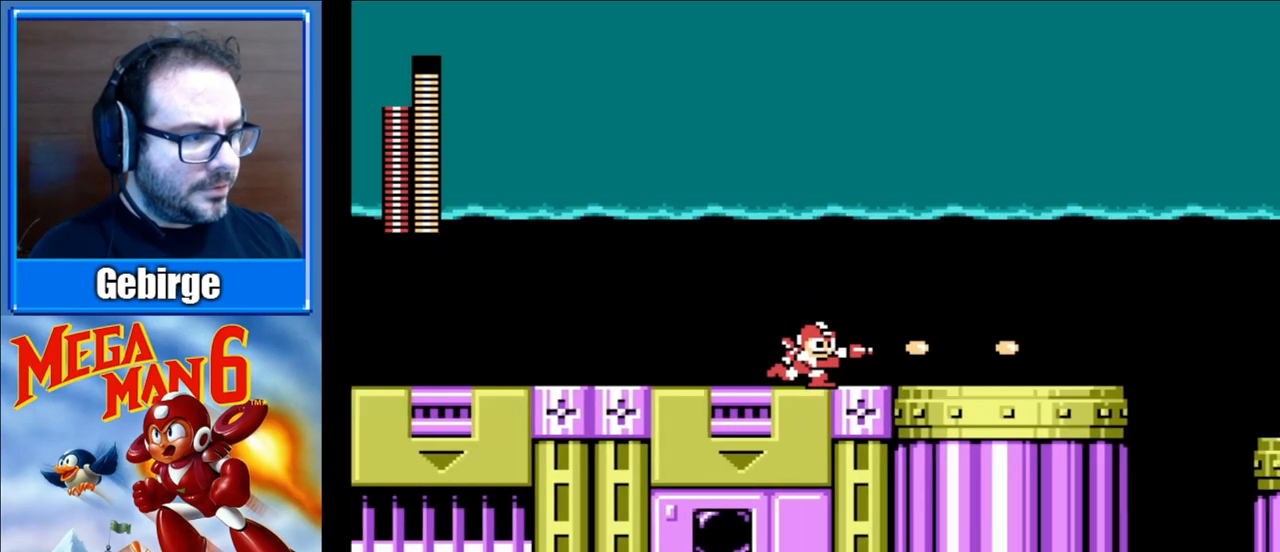
{"buttons": ["DPAD_RIGHT"], "events": [[67, "B", "down"], [150, "B", "up"], [200, "B", "down"], [300, "B", "up"], [383, "B", "down"], [467, "B", "up"]]}
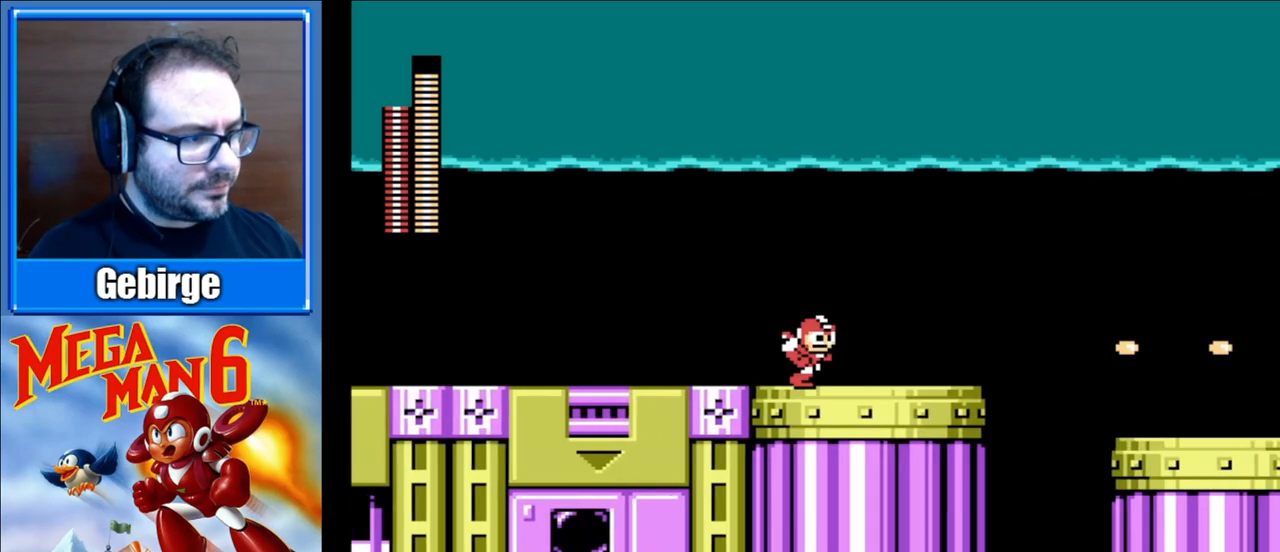
{"buttons": ["DPAD_RIGHT"], "events": [[33, "B", "down"], [133, "B", "up"], [200, "B", "down"], [300, "B", "up"], [383, "B", "down"], [433, "B", "up"]]}
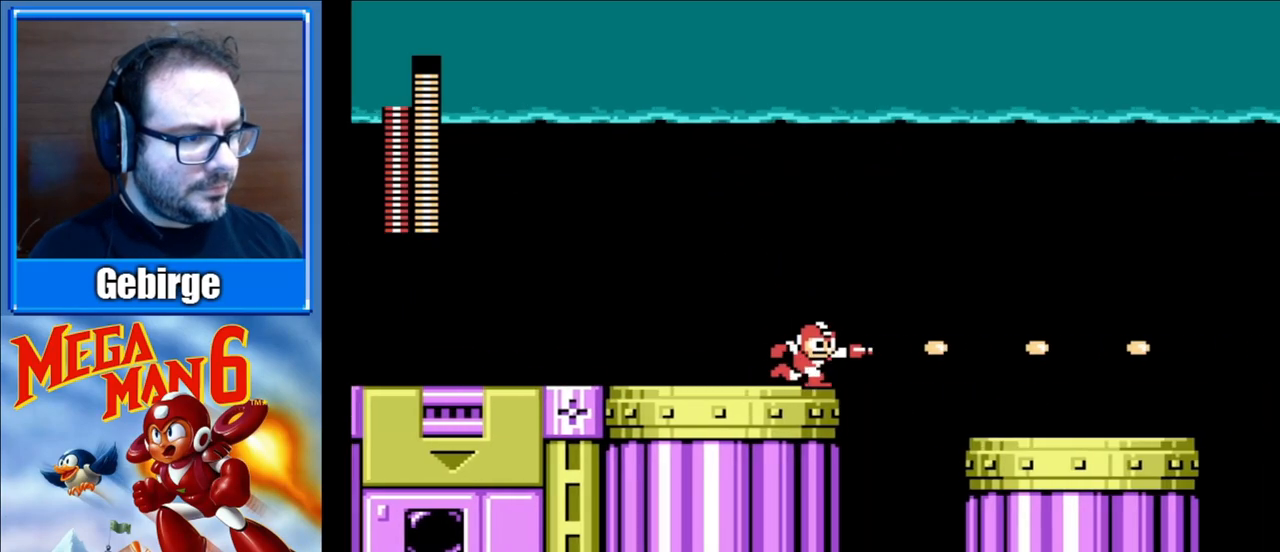
{"buttons": ["DPAD_RIGHT"], "events": [[150, "A", "down"], [283, "A", "up"]]}
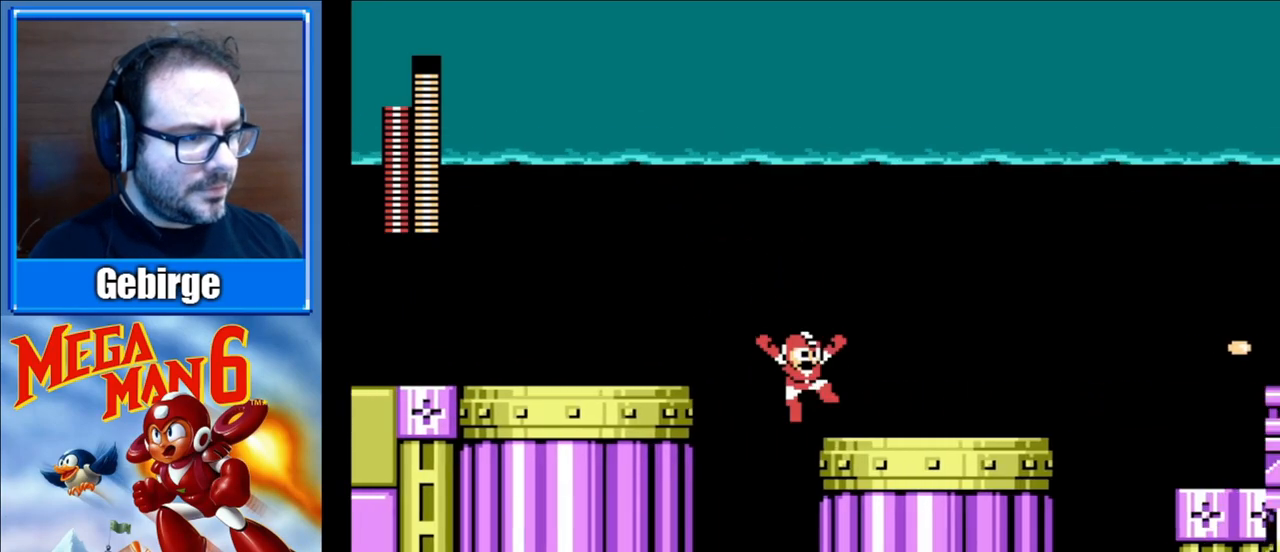
{"buttons": ["B", "DPAD_RIGHT"], "events": [[150, "B", "down"], [250, "B", "up"], [317, "B", "down"], [417, "B", "up"], [483, "B", "down"]]}
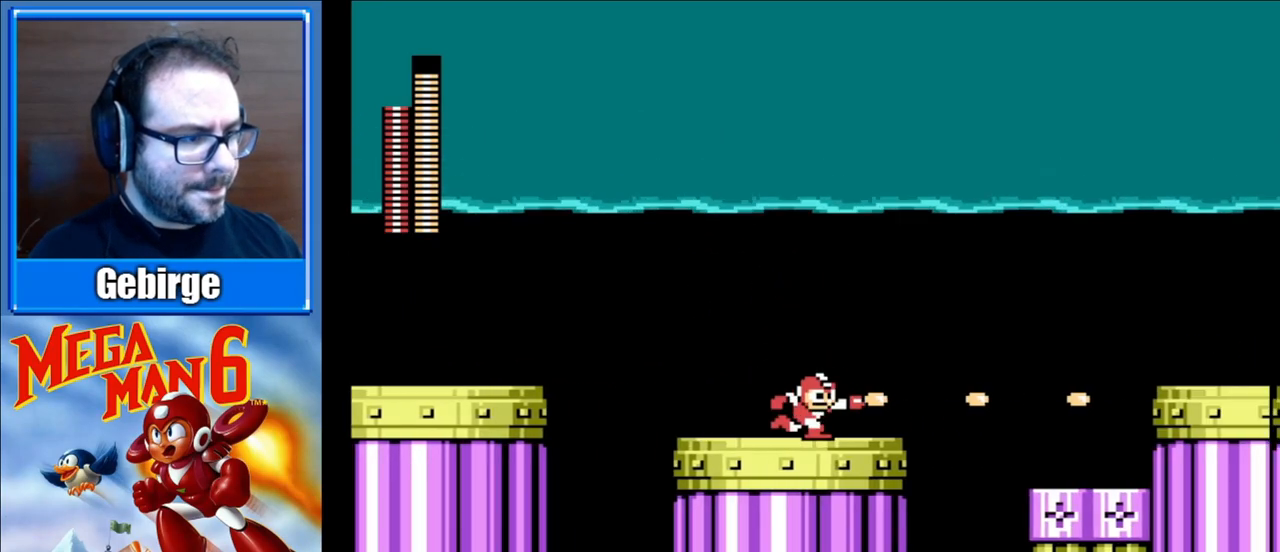
{"buttons": ["A", "DPAD_RIGHT"], "events": [[67, "B", "up"], [150, "B", "down"], [183, "B", "up"], [267, "A", "down"]]}
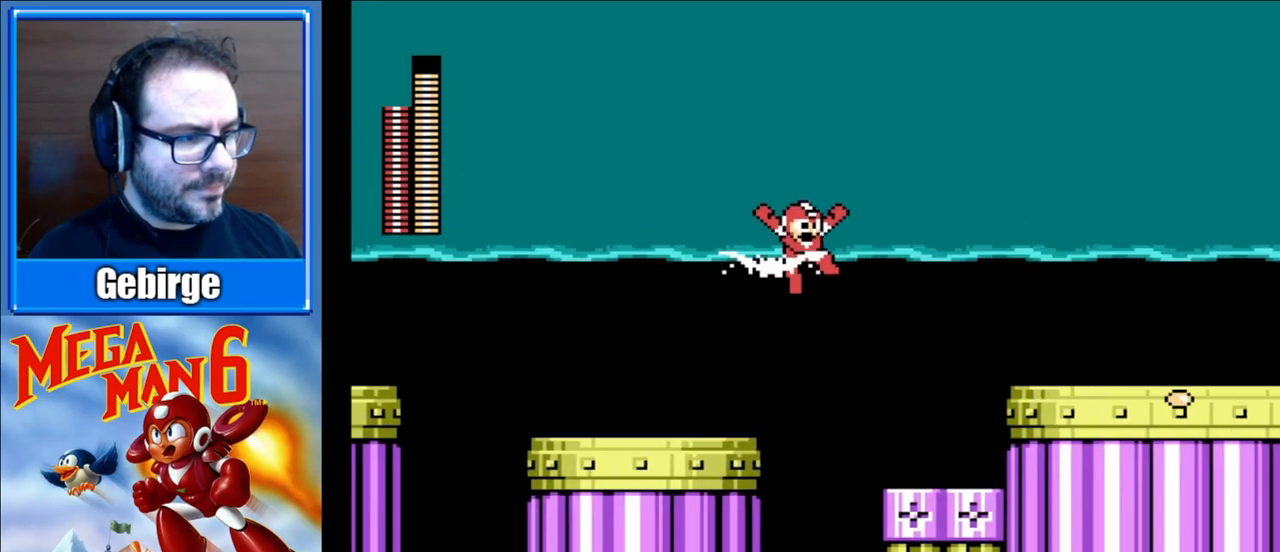
{"buttons": ["DPAD_RIGHT"], "events": [[467, "A", "up"]]}
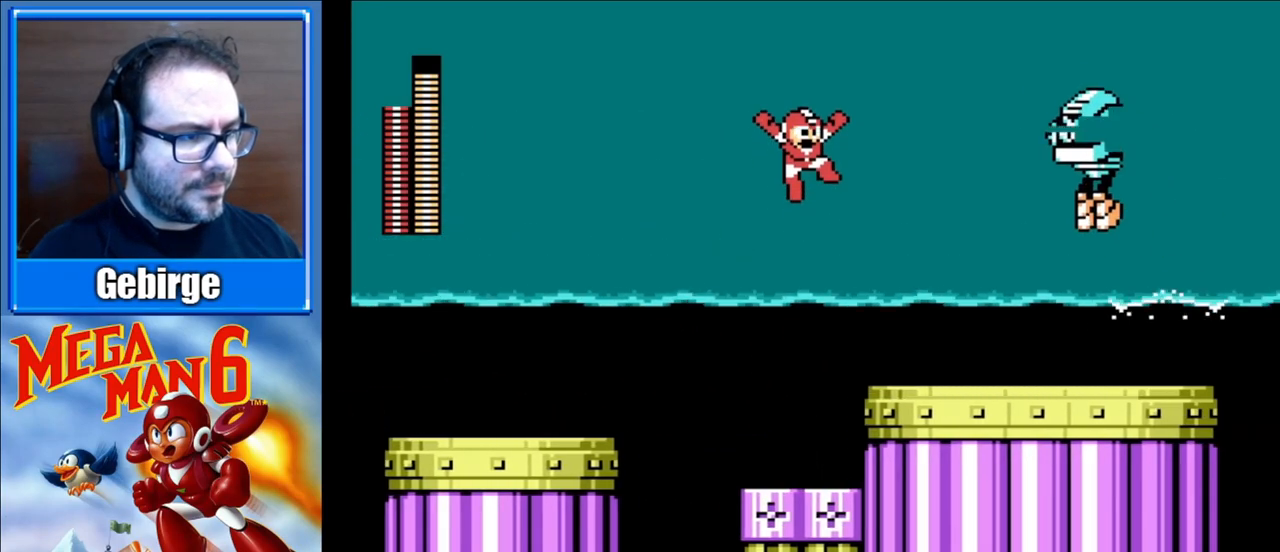
{"buttons": ["DPAD_RIGHT"], "events": [[117, "B", "down"], [217, "DPAD_RIGHT", "up"], [233, "B", "up"], [300, "B", "down"], [350, "B", "up"], [383, "DPAD_RIGHT", "down"]]}
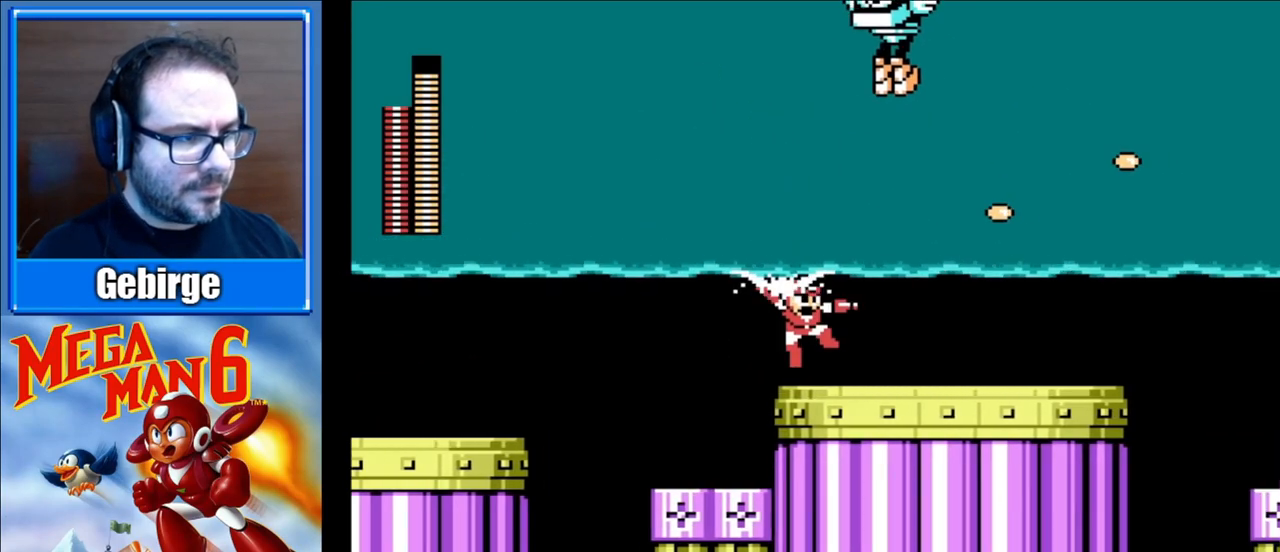
{"buttons": ["DPAD_RIGHT"], "events": []}
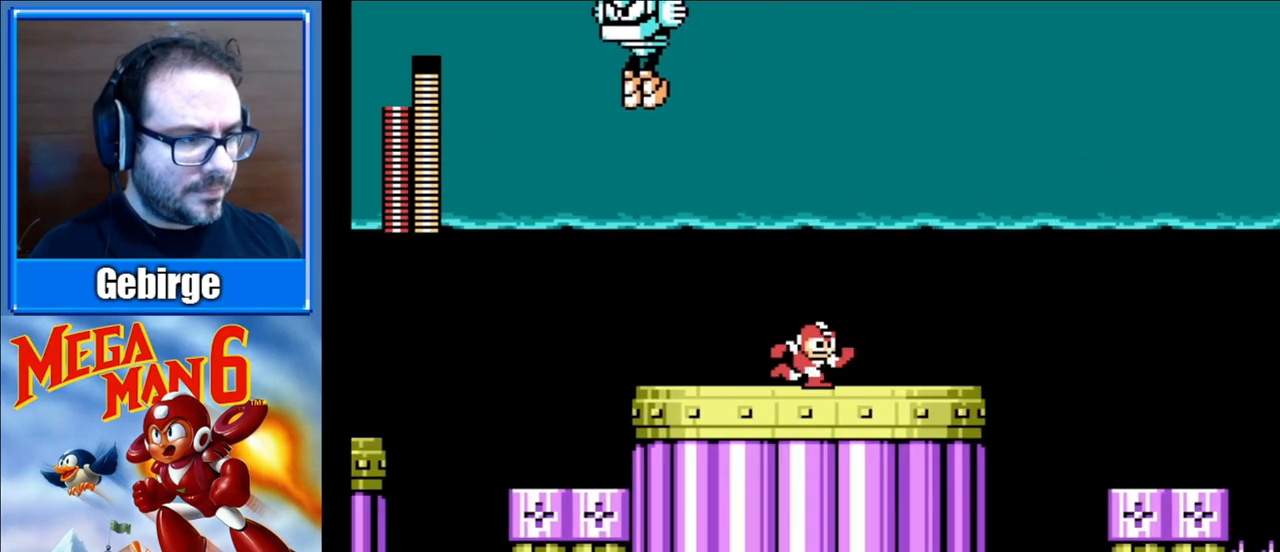
{"buttons": ["DPAD_RIGHT"], "events": []}
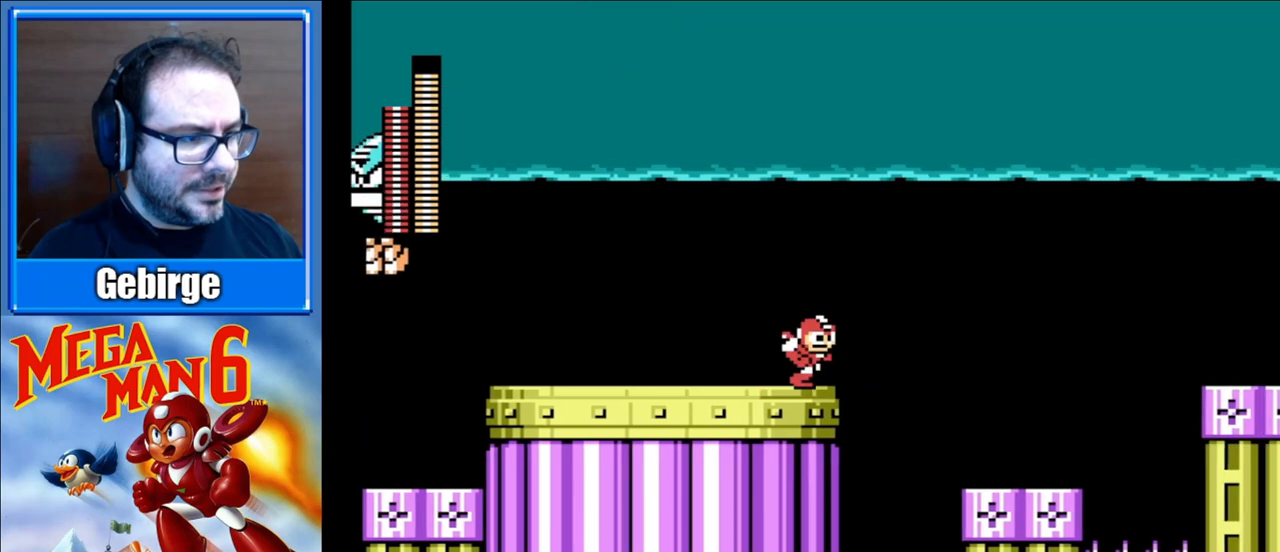
{"buttons": ["DPAD_RIGHT"], "events": [[33, "A", "down"], [183, "A", "up"]]}
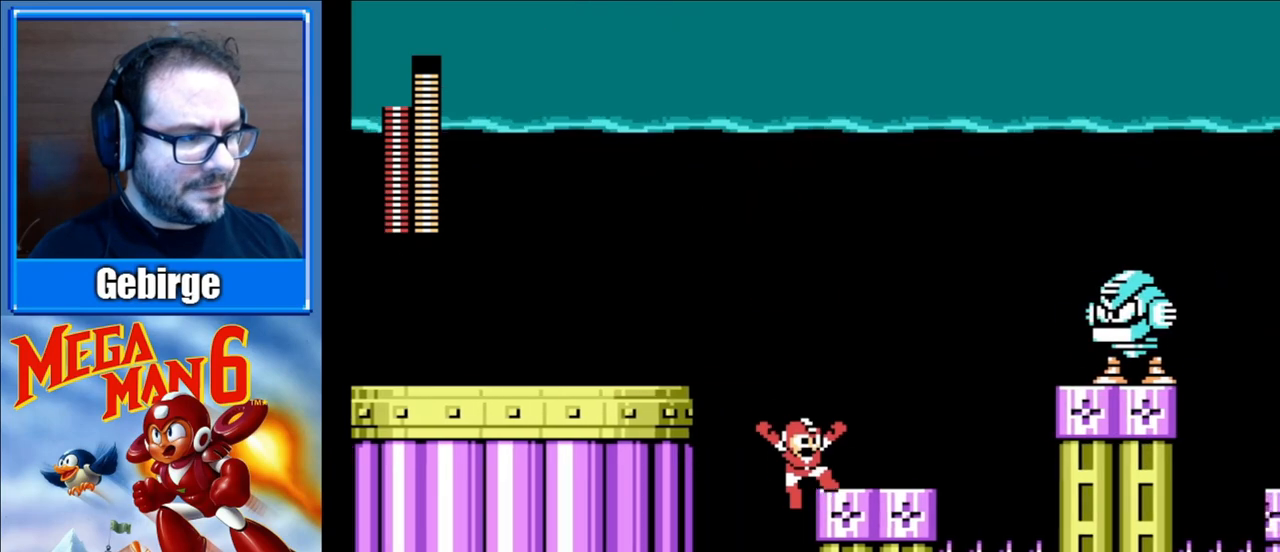
{"buttons": [], "events": [[200, "A", "down"], [217, "DPAD_RIGHT", "up"], [367, "B", "down"], [400, "A", "up"], [467, "B", "up"]]}